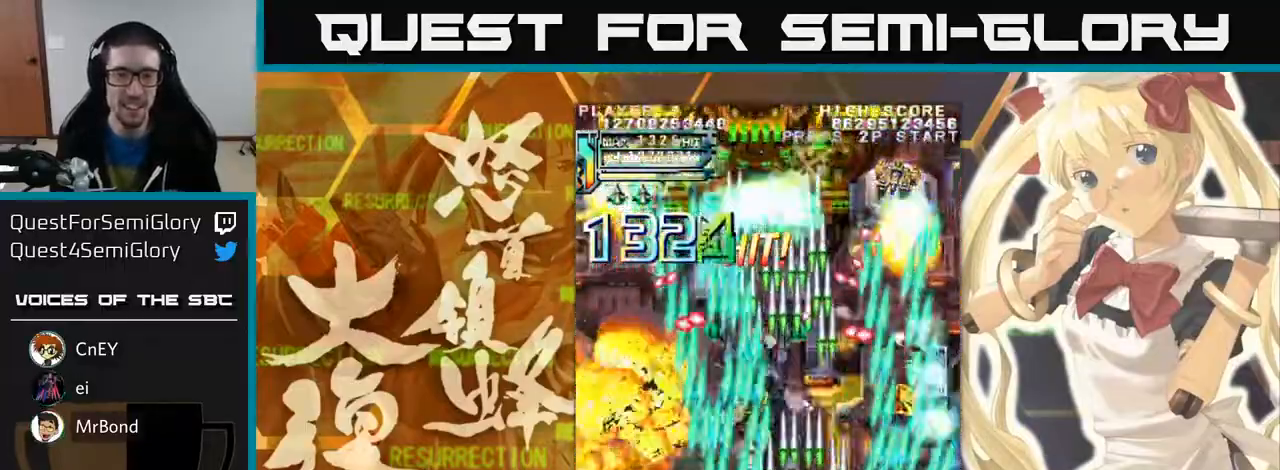
Gameplay with a controller (arcade stick); each line is a JSON object with the inputs held at the frame after it (dt_ms = milliseconds from this image to that frame). "events" lists button and stick changes between this image and that frame as [ms after this image, input, new state], when the widget could be followed in between. Not read: L3 R3 other_buttons.
{"dt_ms": 1000, "buttons": [], "left_stick": "up"}
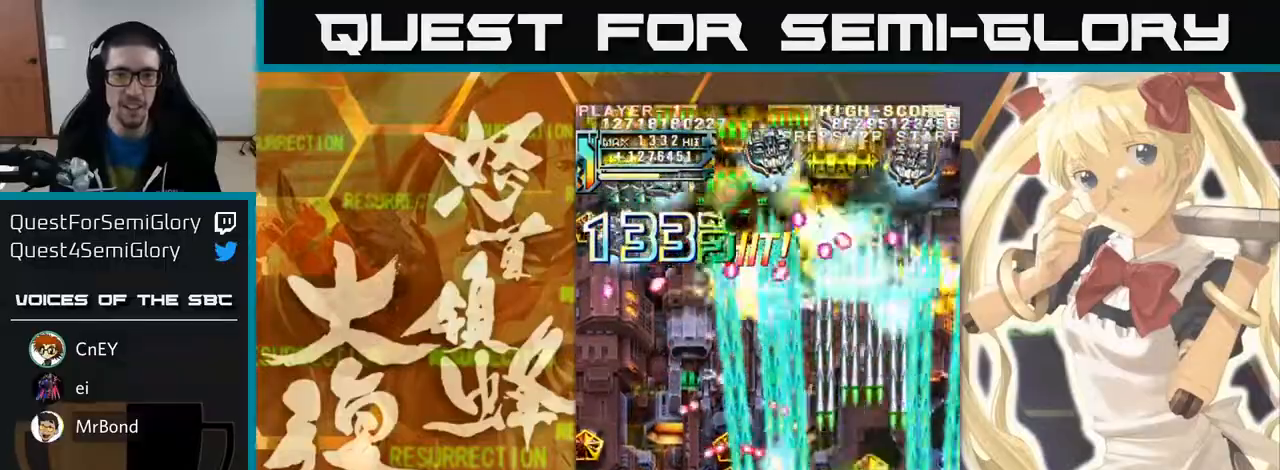
{"dt_ms": 500, "buttons": [], "left_stick": "down", "events": [[167, "left_stick", "up-left"], [417, "left_stick", "down"]]}
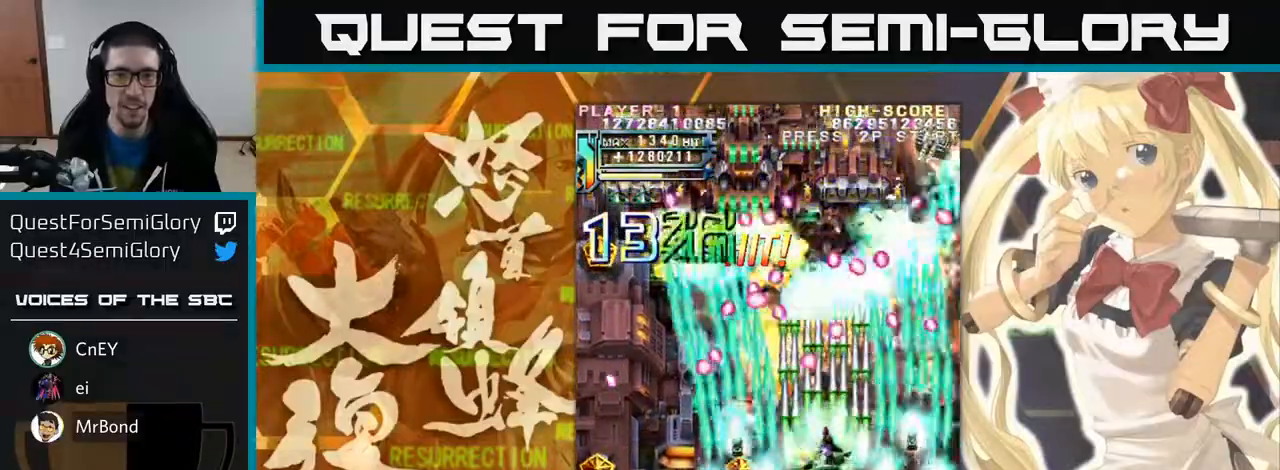
{"dt_ms": 500, "buttons": [], "left_stick": "down-left", "events": [[150, "left_stick", "left"], [400, "left_stick", "down-left"]]}
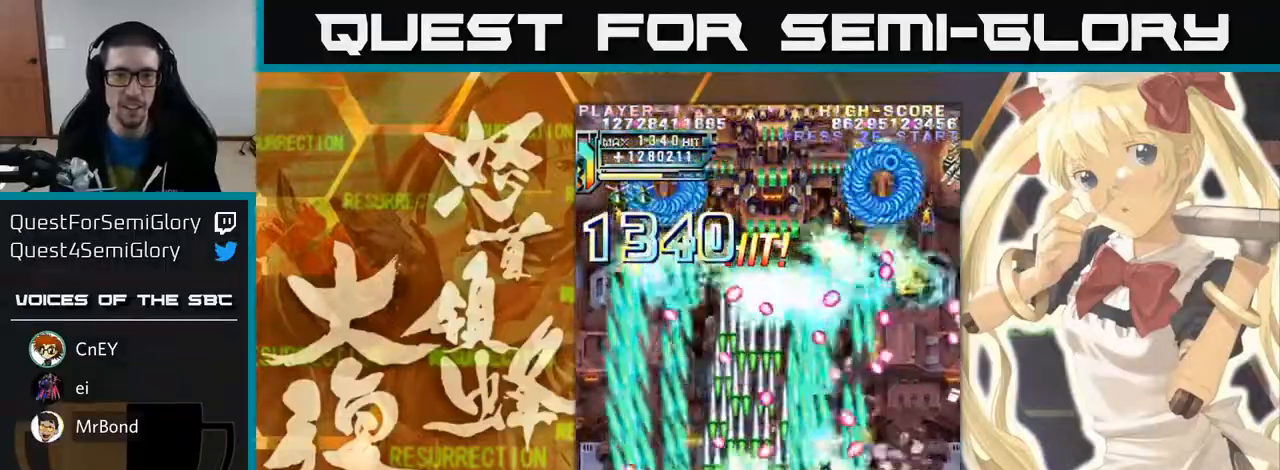
{"dt_ms": 500, "buttons": [], "left_stick": "down-right", "events": [[500, "left_stick", "down-right"]]}
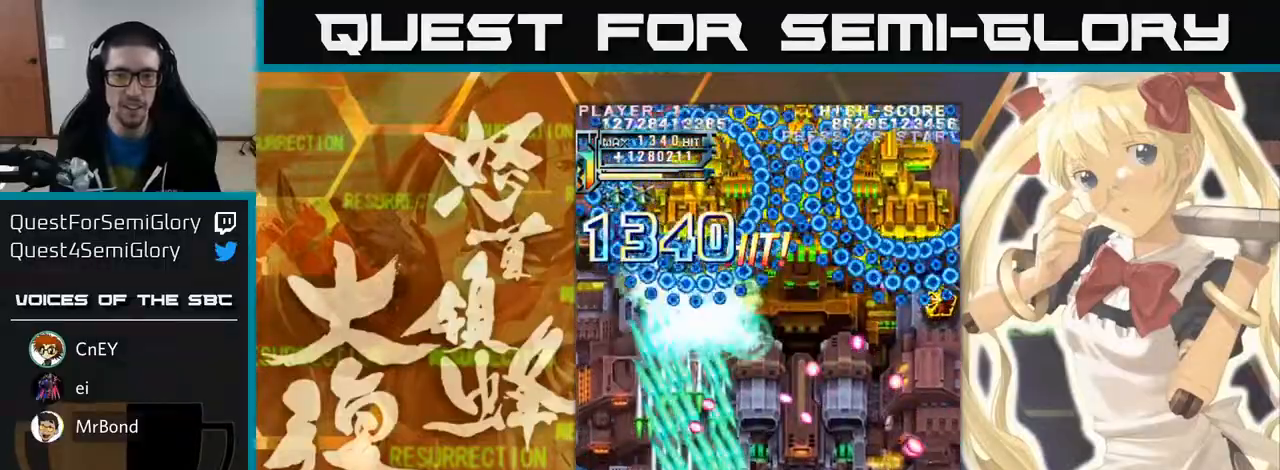
{"dt_ms": 500, "buttons": [], "left_stick": "down-right"}
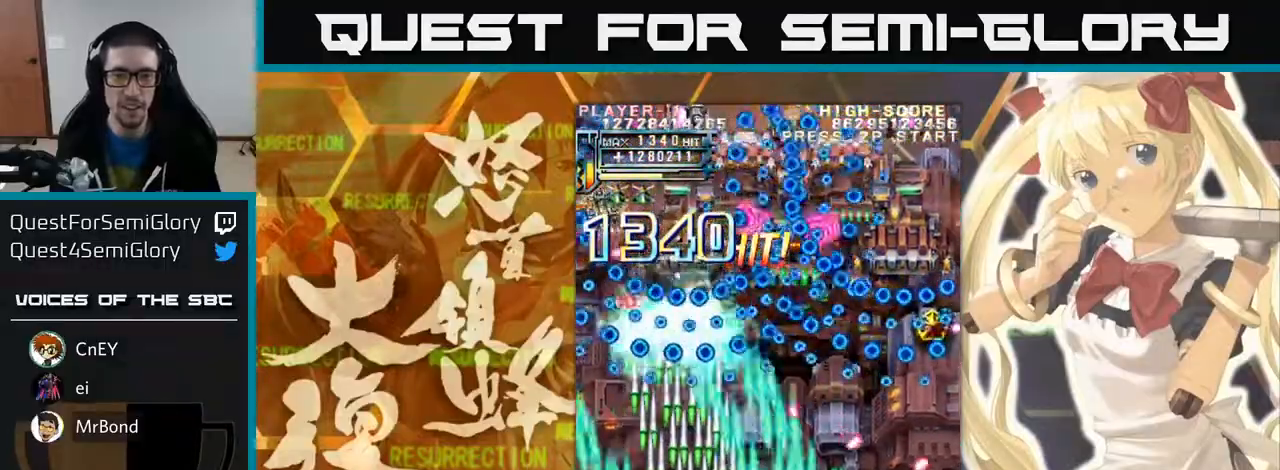
{"dt_ms": 500, "buttons": [], "left_stick": "up-left"}
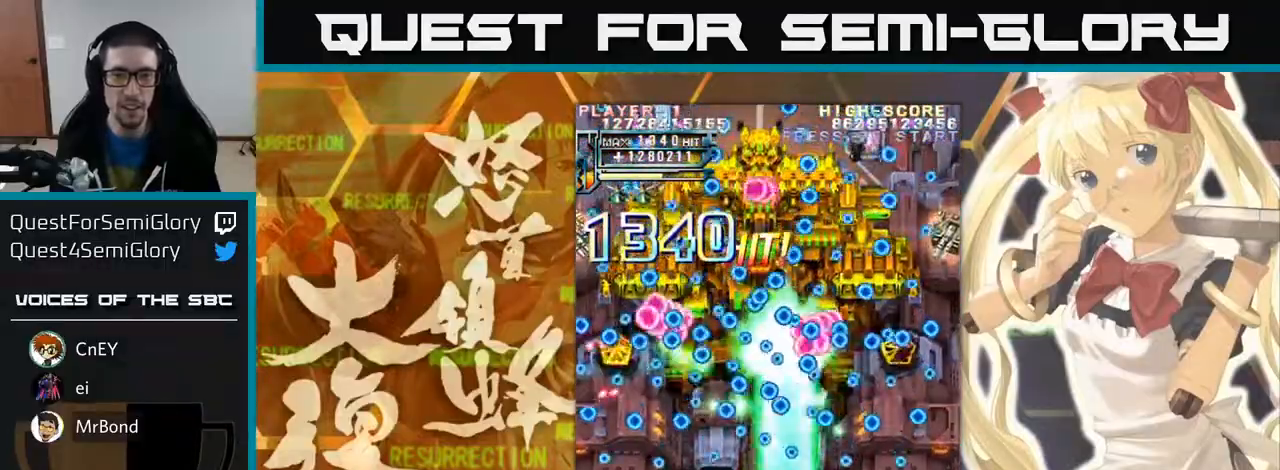
{"dt_ms": 500, "buttons": [], "left_stick": "down"}
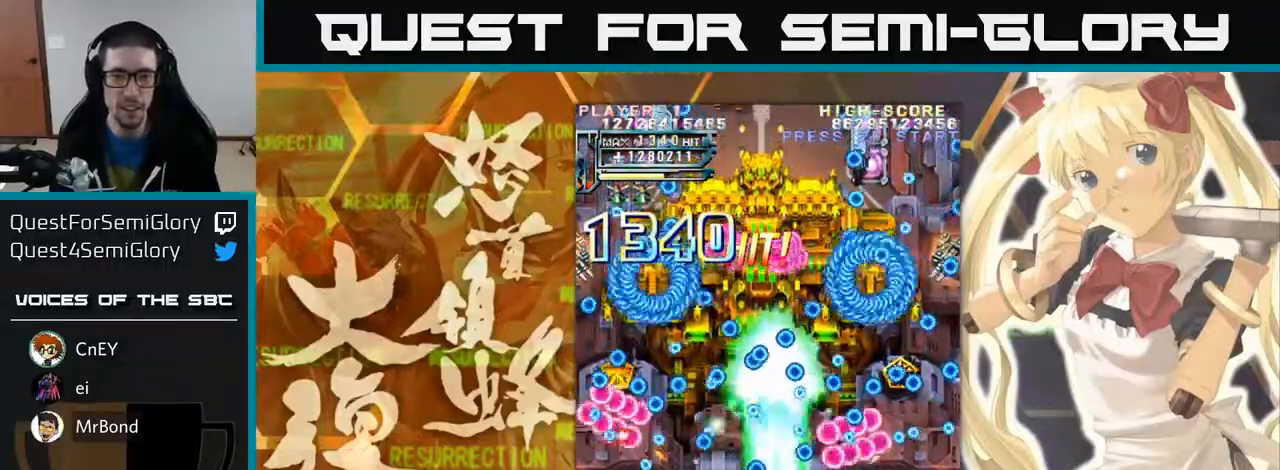
{"dt_ms": 500, "buttons": [], "left_stick": "down-left", "events": [[83, "left_stick", "right"], [233, "left_stick", "left"], [417, "left_stick", "center"], [500, "left_stick", "down-left"]]}
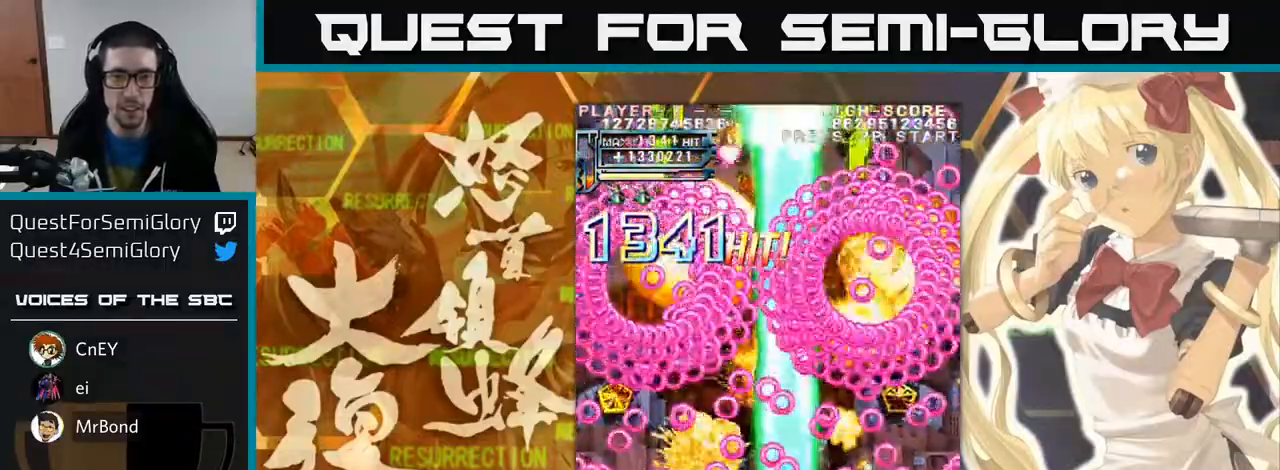
{"dt_ms": 500, "buttons": [], "left_stick": "up-left", "events": [[183, "left_stick", "up-left"]]}
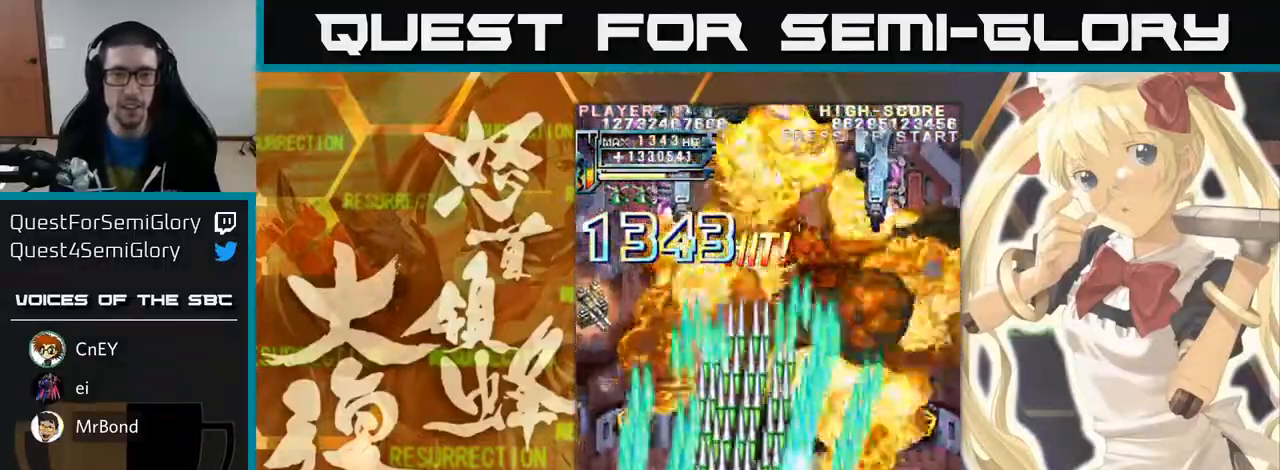
{"dt_ms": 1000, "buttons": [], "left_stick": "right"}
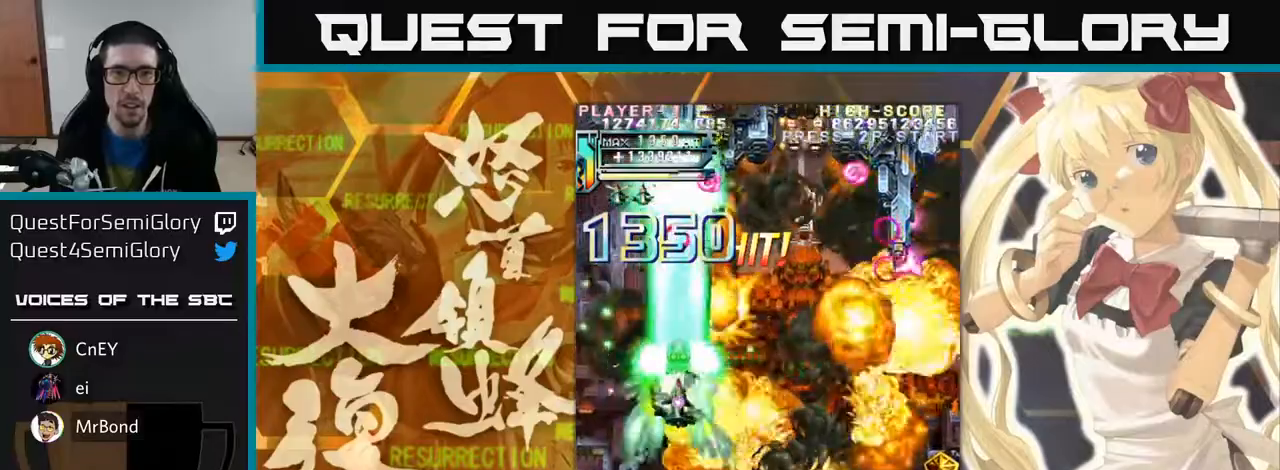
{"dt_ms": 500, "buttons": [], "left_stick": "down", "events": [[267, "left_stick", "down-left"], [417, "left_stick", "down"]]}
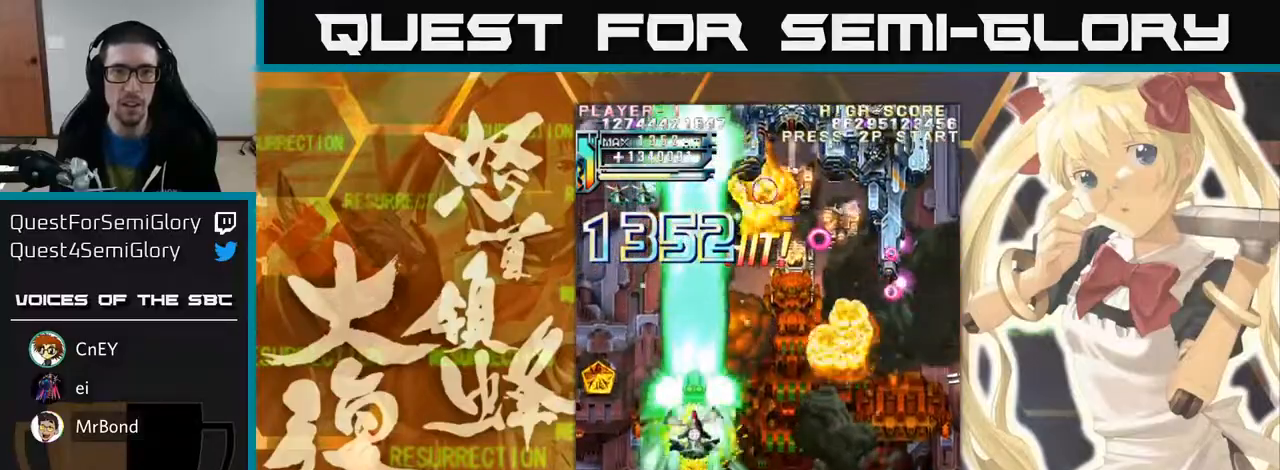
{"dt_ms": 1000, "buttons": [], "left_stick": "right"}
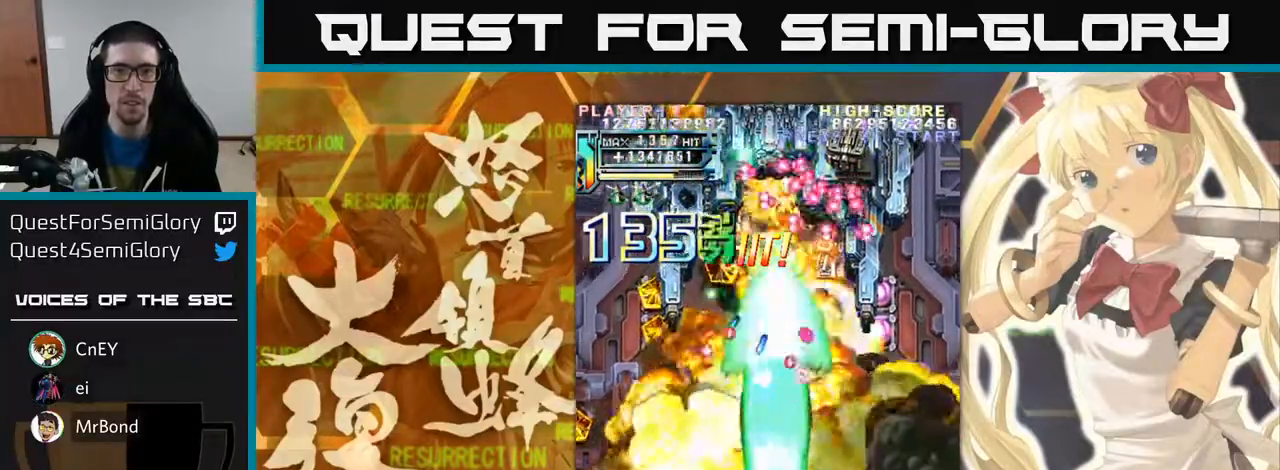
{"dt_ms": 500, "buttons": [], "left_stick": "right", "events": []}
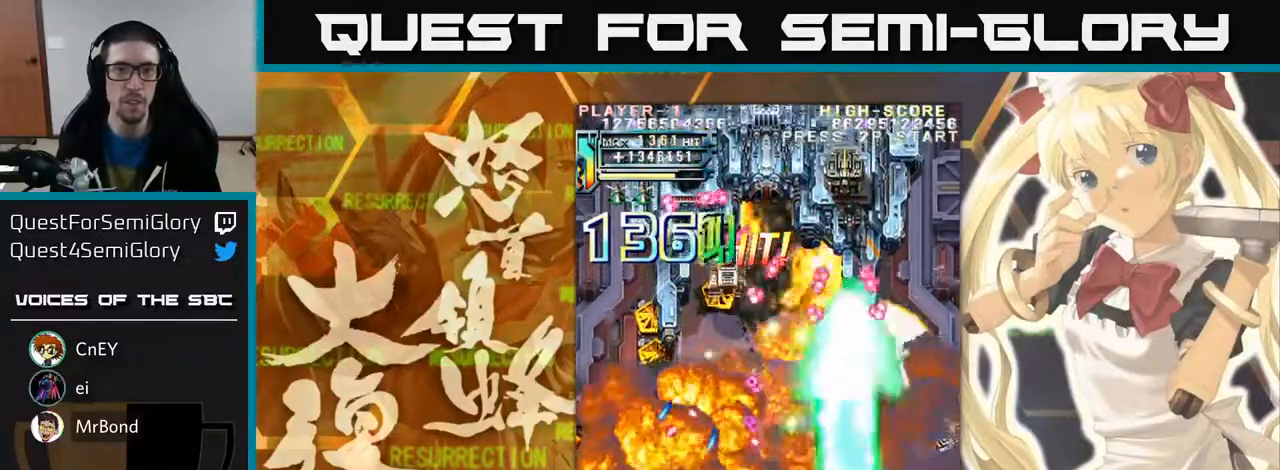
{"dt_ms": 500, "buttons": [], "left_stick": "left", "events": [[250, "left_stick", "down"], [317, "left_stick", "left"]]}
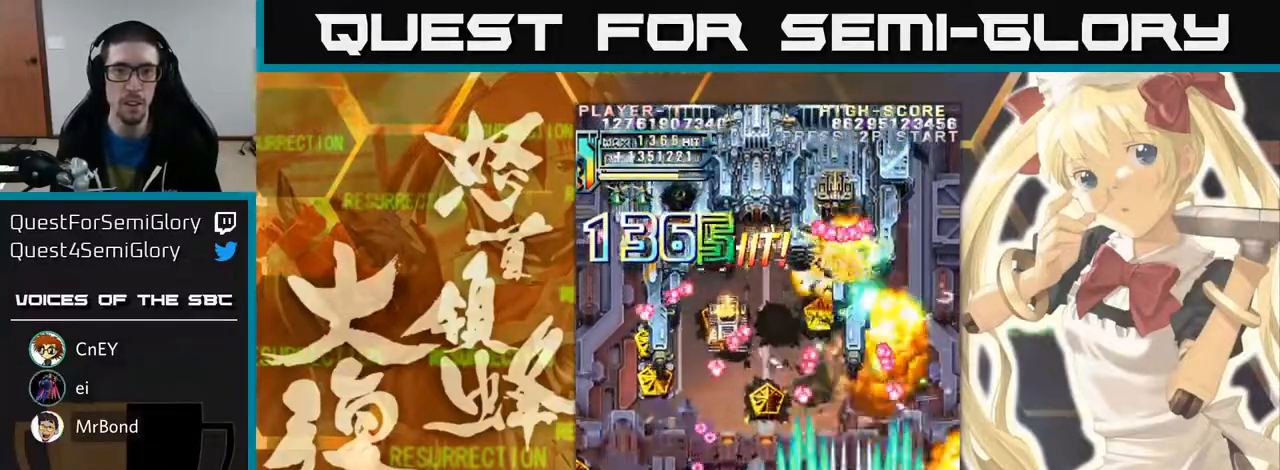
{"dt_ms": 1000, "buttons": [], "left_stick": "down"}
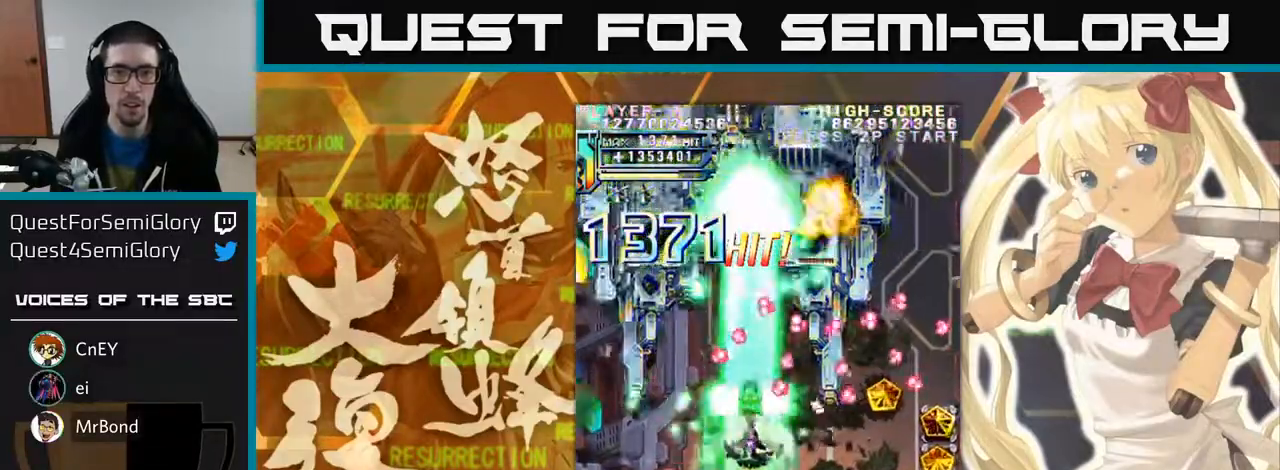
{"dt_ms": 500, "buttons": [], "left_stick": "down-right", "events": [[233, "left_stick", "down-right"]]}
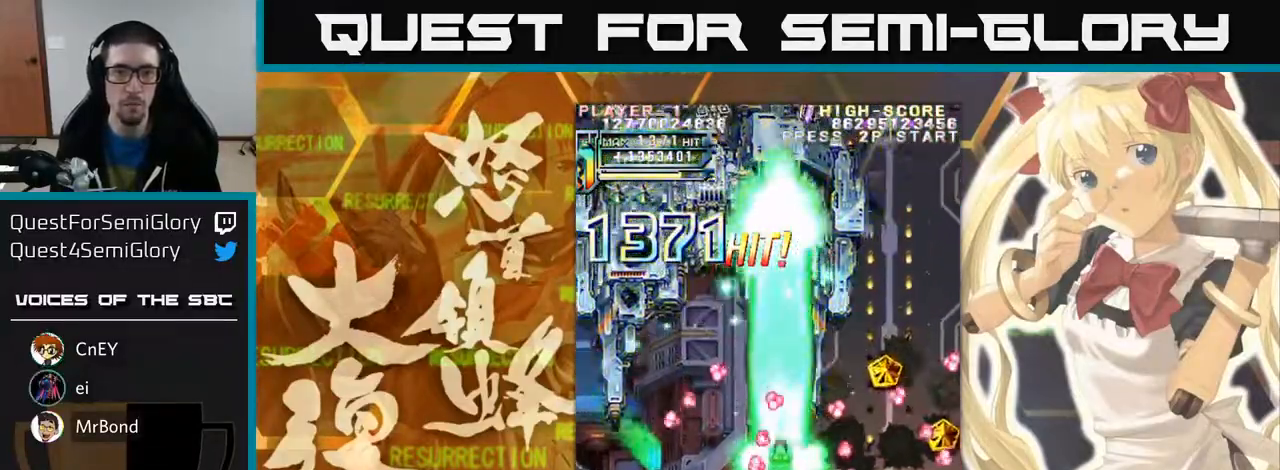
{"dt_ms": 500, "buttons": [], "left_stick": "down", "events": [[83, "left_stick", "down"], [200, "left_stick", "down-left"], [383, "left_stick", "down"]]}
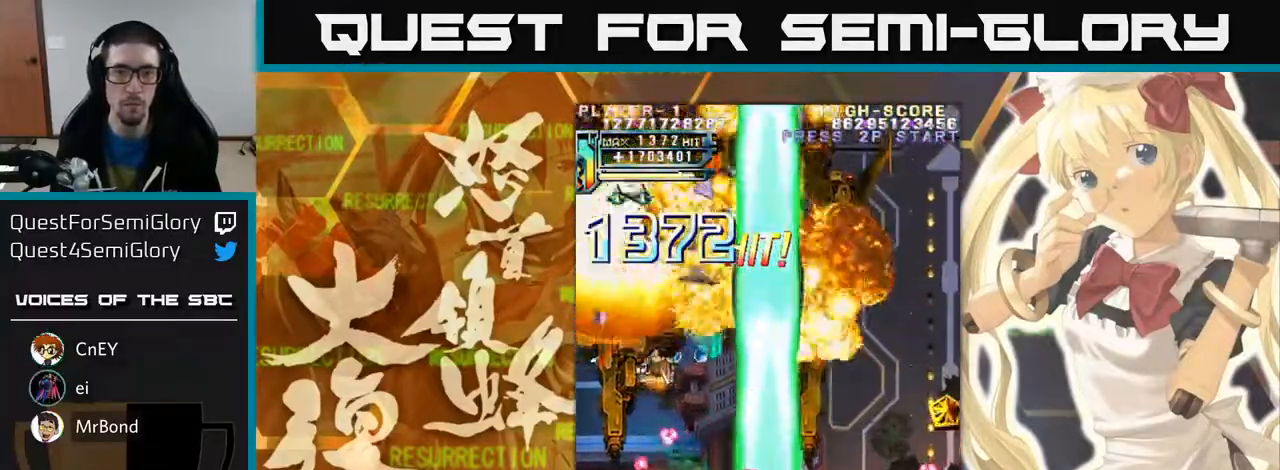
{"dt_ms": 500, "buttons": [], "left_stick": "up"}
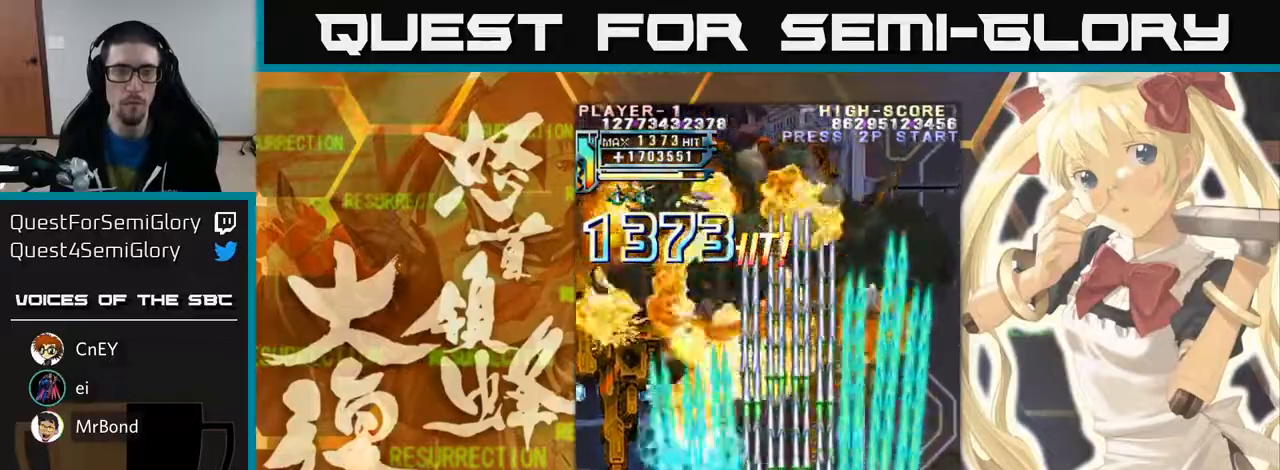
{"dt_ms": 500, "buttons": [], "left_stick": "down", "events": [[17, "left_stick", "up-left"], [117, "left_stick", "left"], [367, "left_stick", "down"]]}
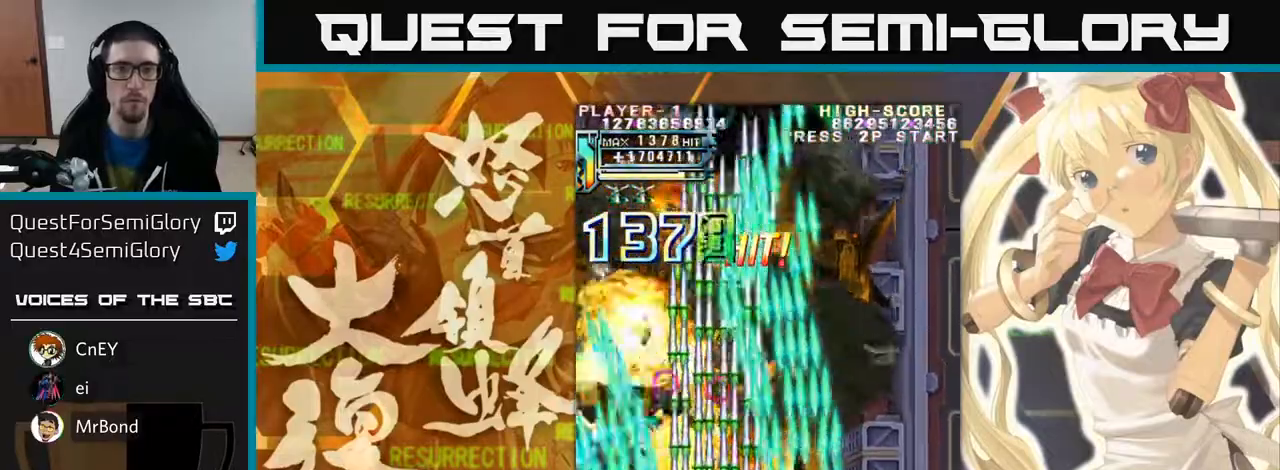
{"dt_ms": 1000, "buttons": [], "left_stick": "left"}
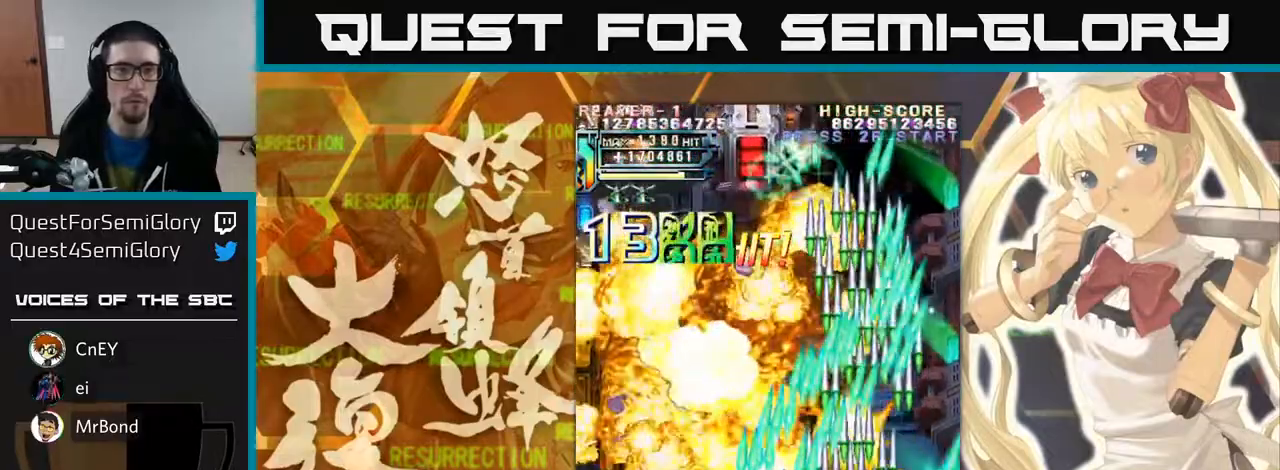
{"dt_ms": 500, "buttons": [], "left_stick": "up-right", "events": [[217, "left_stick", "up"], [300, "left_stick", "up-right"]]}
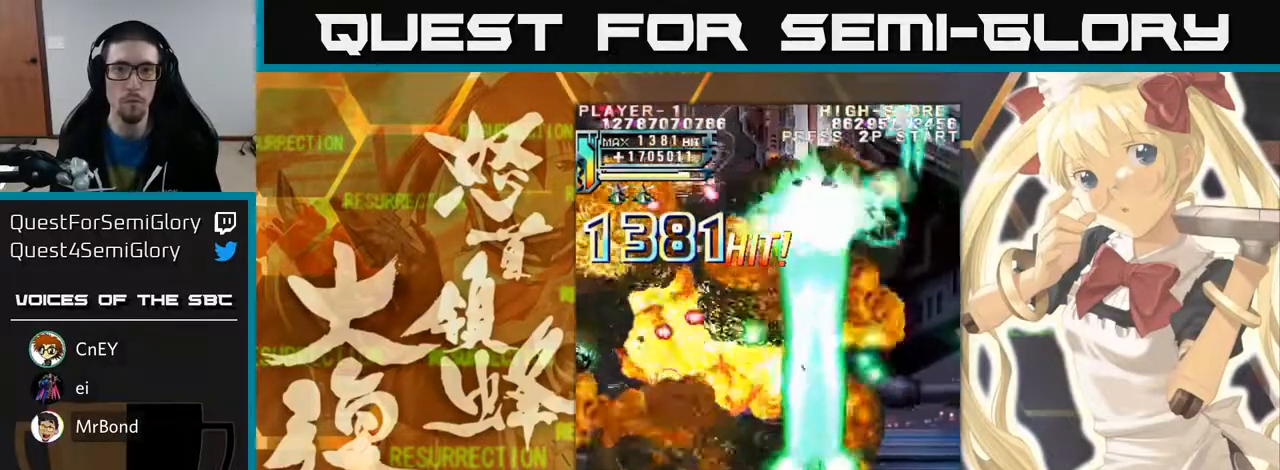
{"dt_ms": 500, "buttons": [], "left_stick": "left", "events": [[400, "left_stick", "left"]]}
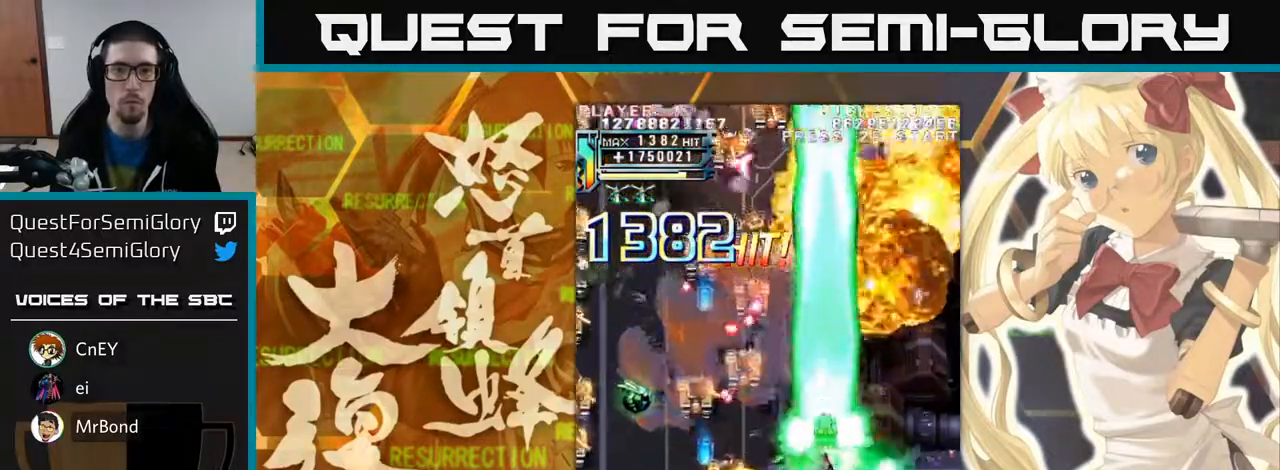
{"dt_ms": 500, "buttons": [], "left_stick": "left", "events": [[250, "left_stick", "down"], [400, "left_stick", "left"]]}
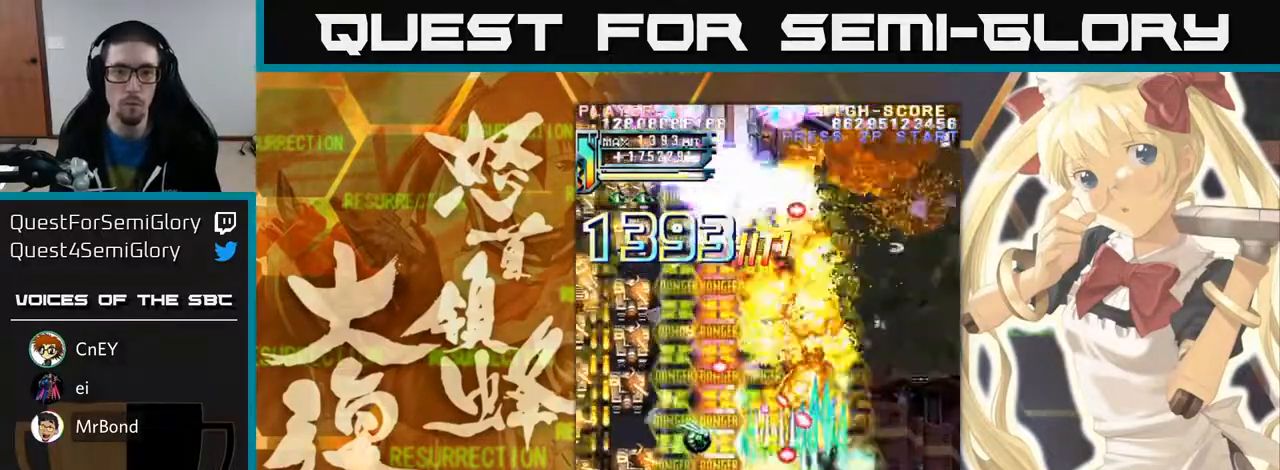
{"dt_ms": 500, "buttons": [], "left_stick": "up-left", "events": [[317, "left_stick", "up-left"]]}
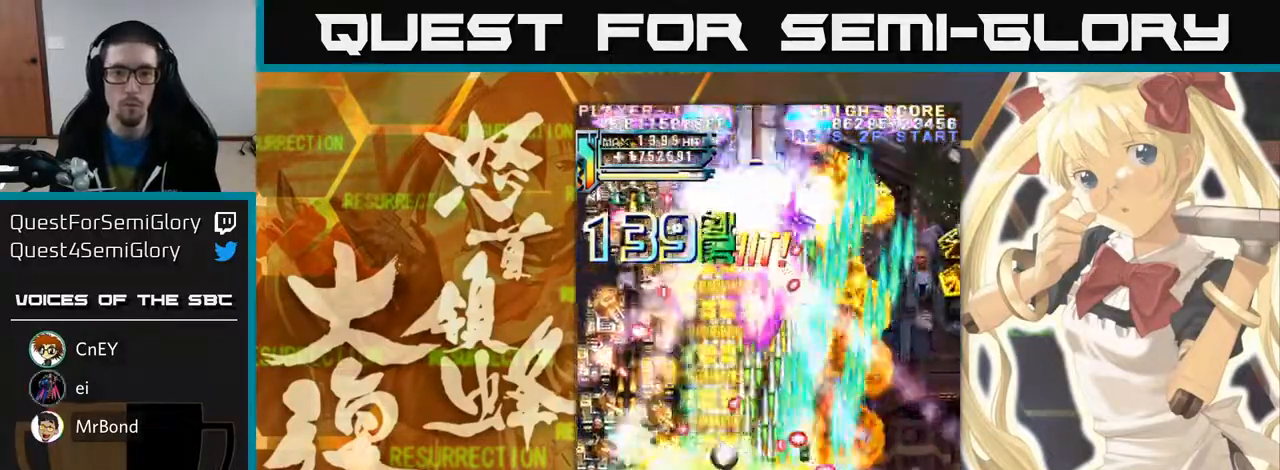
{"dt_ms": 500, "buttons": [], "left_stick": "down-right", "events": [[100, "left_stick", "up-right"], [283, "left_stick", "down"], [450, "left_stick", "down-right"]]}